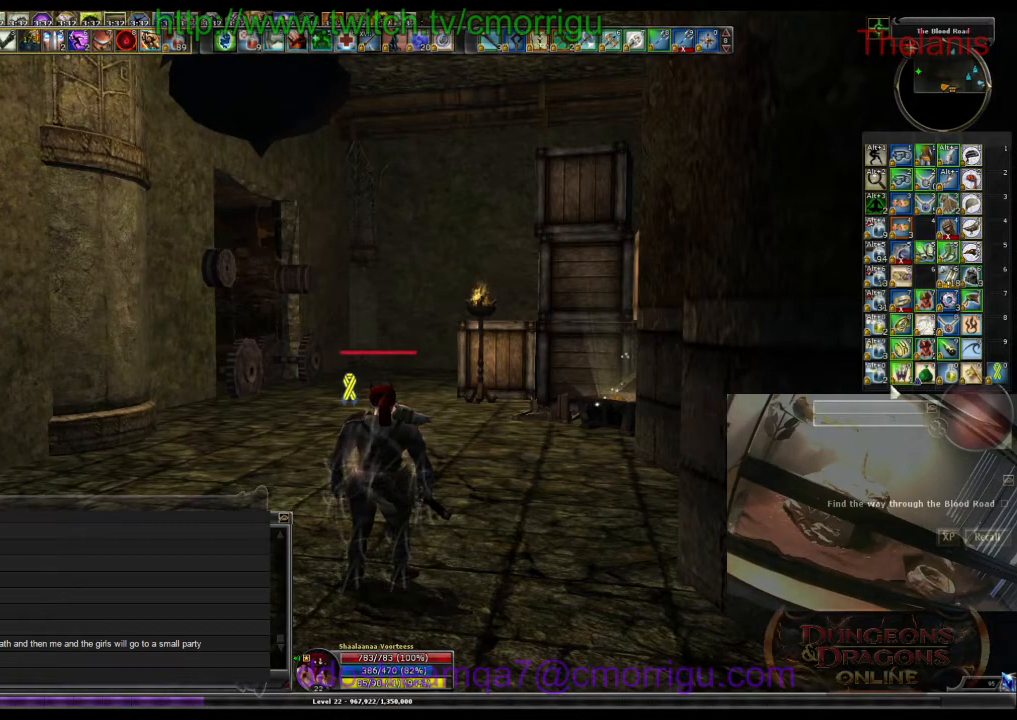
Gameplay with keyboard; each line is a JSON object with the keys held at the frame after it. "events" lists presses ("down") and releases ("up") of ".", "/", "0", "1", "2", "3", "4", "5", "6", "7", "8", "9", "a", "b", "backslash", "backspace", "c", "caps_lock", "comma", "ctrl_l", "ctrl_r", "d", "e", "equals", "escape", "f", "f1", "f10", "f11", "f12", "f2", "f3", "f4", "f5", "f6", "f7", "f8", "f9", "g", "h", "i", "j", "k", "l", "lbracket", "m", "minus", "n", "o", "p", "q", "quote", "r", "rbracket", "return", "s", "semicolon", "shift_l", "shift_r", "space", "t", "tab", "tilde", "u", "v", "w", "x", "y" and "z" between this image and that frame as [ms after this image, input, new state], when the widget could be followed in between. No other keys are recorded. Mouse input is not recorded.
{"keys": [], "events": []}
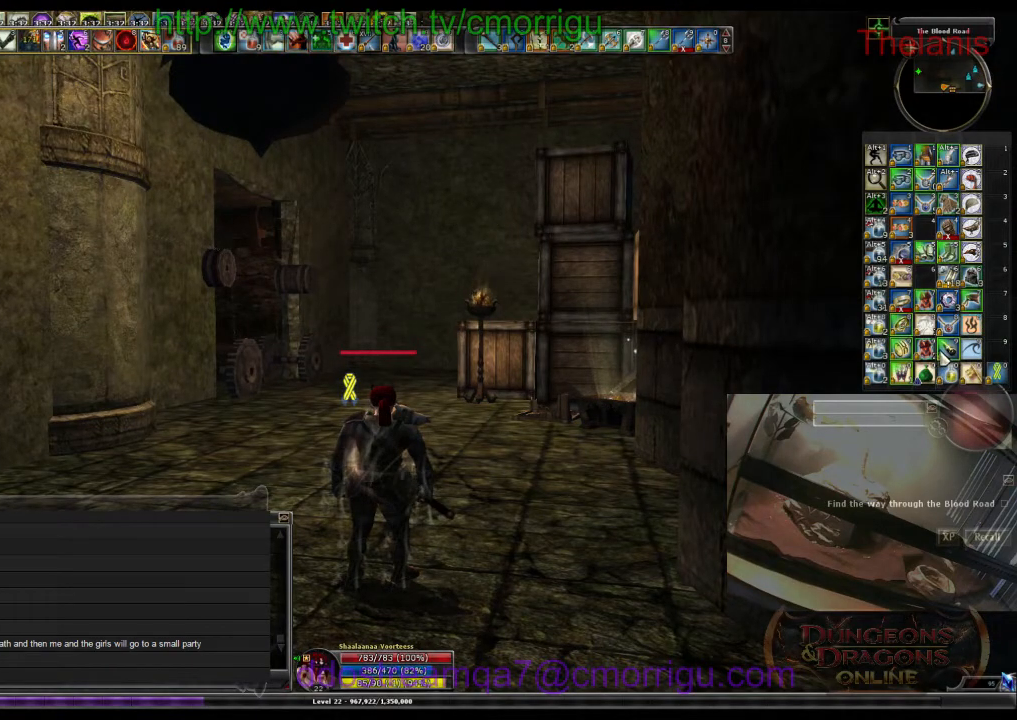
{"keys": ["ctrl_l"], "events": [[200, "ctrl_l", "down"]]}
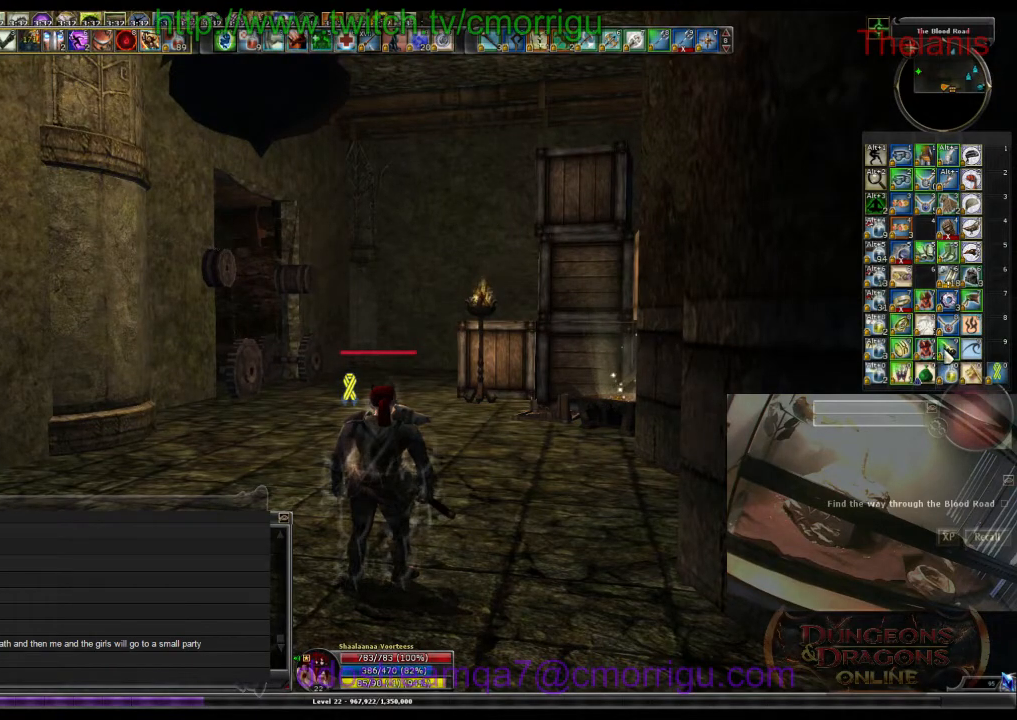
{"keys": ["ctrl_l"], "events": []}
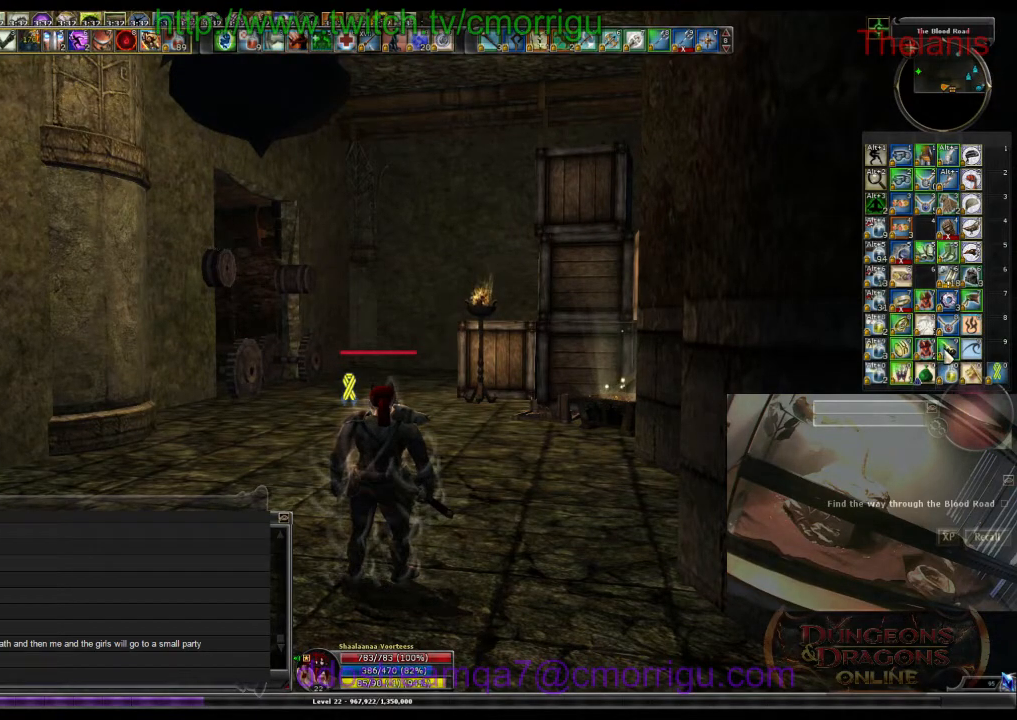
{"keys": [], "events": [[300, "ctrl_l", "up"]]}
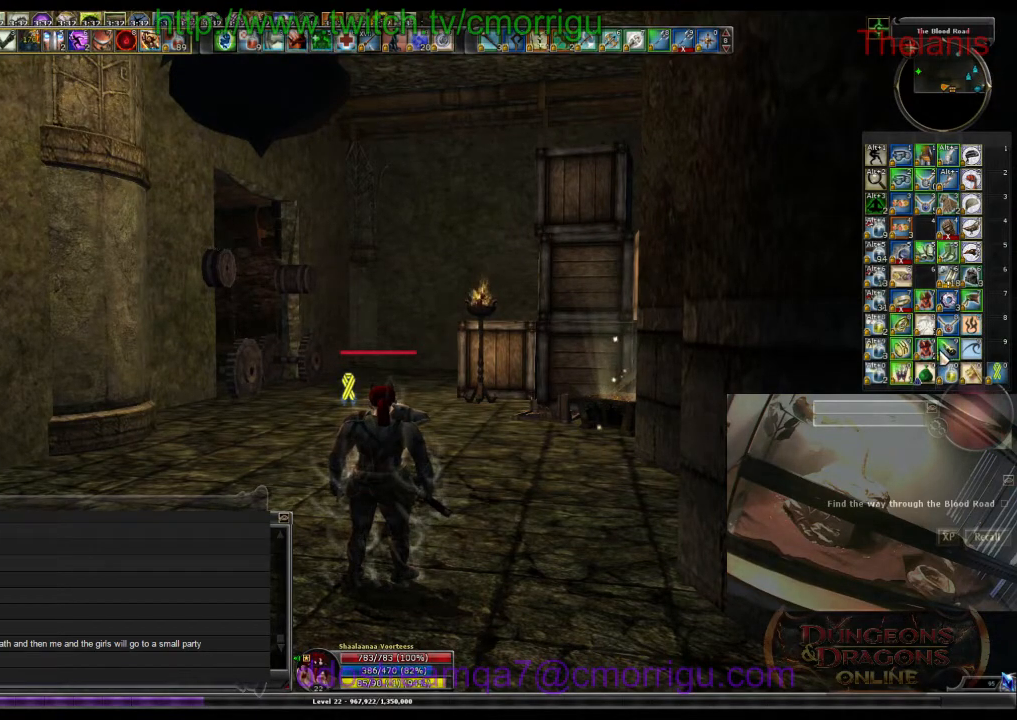
{"keys": [], "events": []}
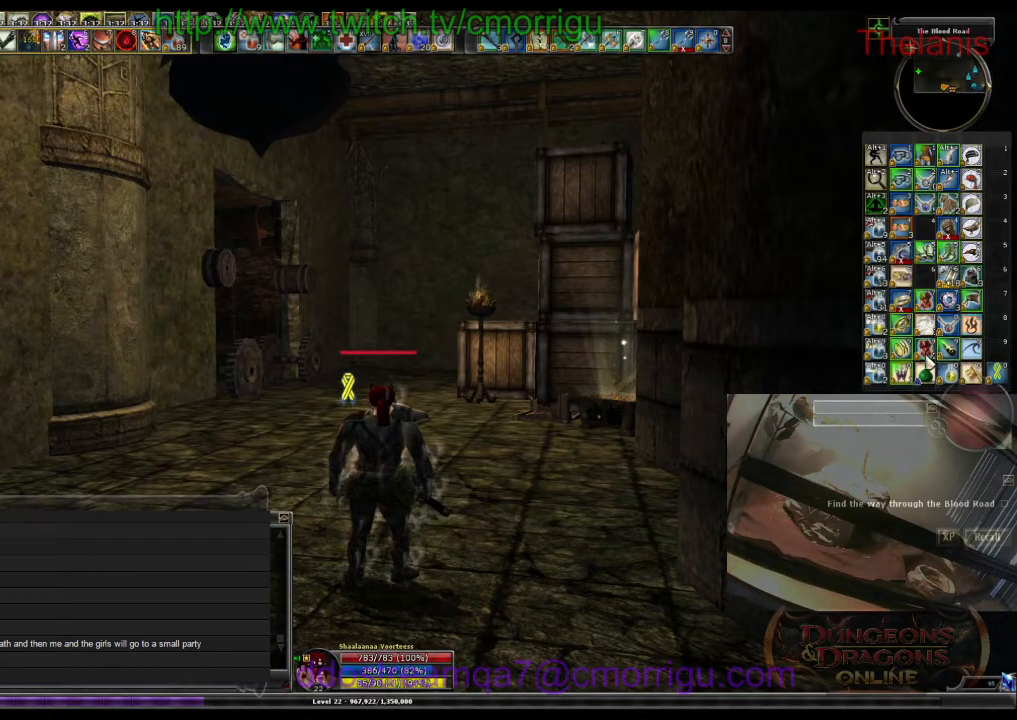
{"keys": [], "events": [[100, "return", "down"], [233, "return", "up"]]}
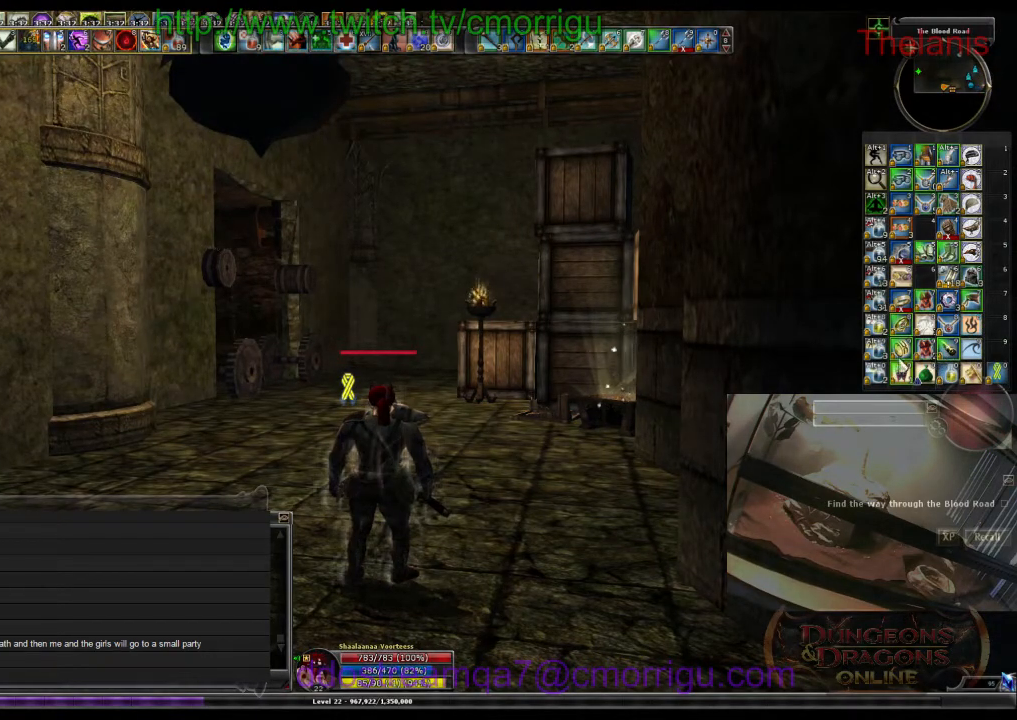
{"keys": [], "events": []}
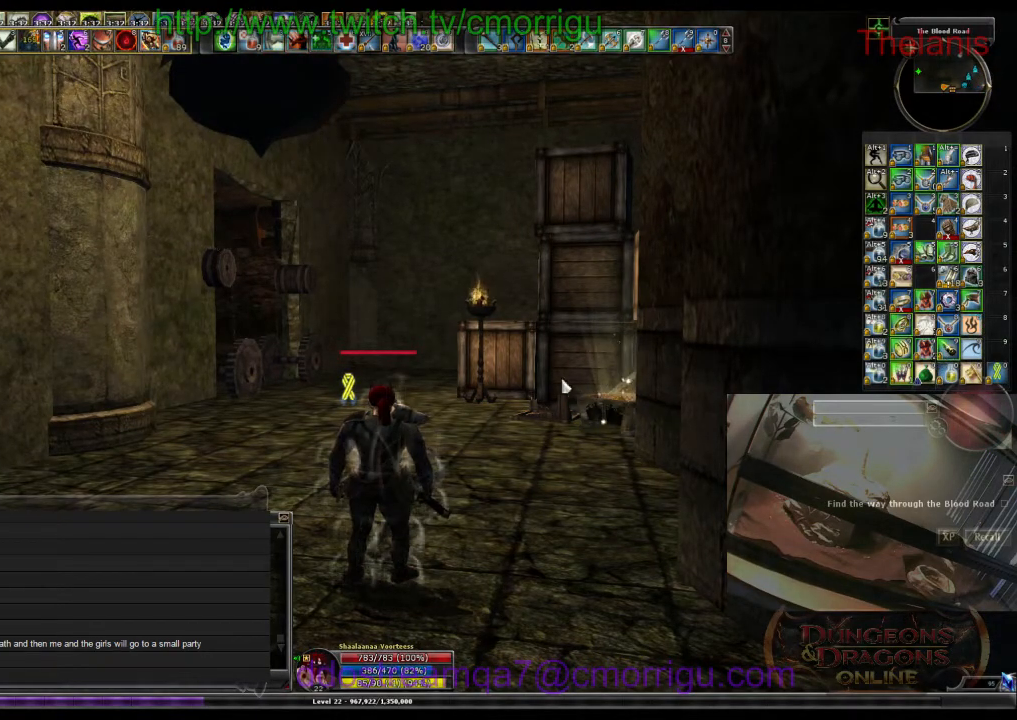
{"keys": [], "events": []}
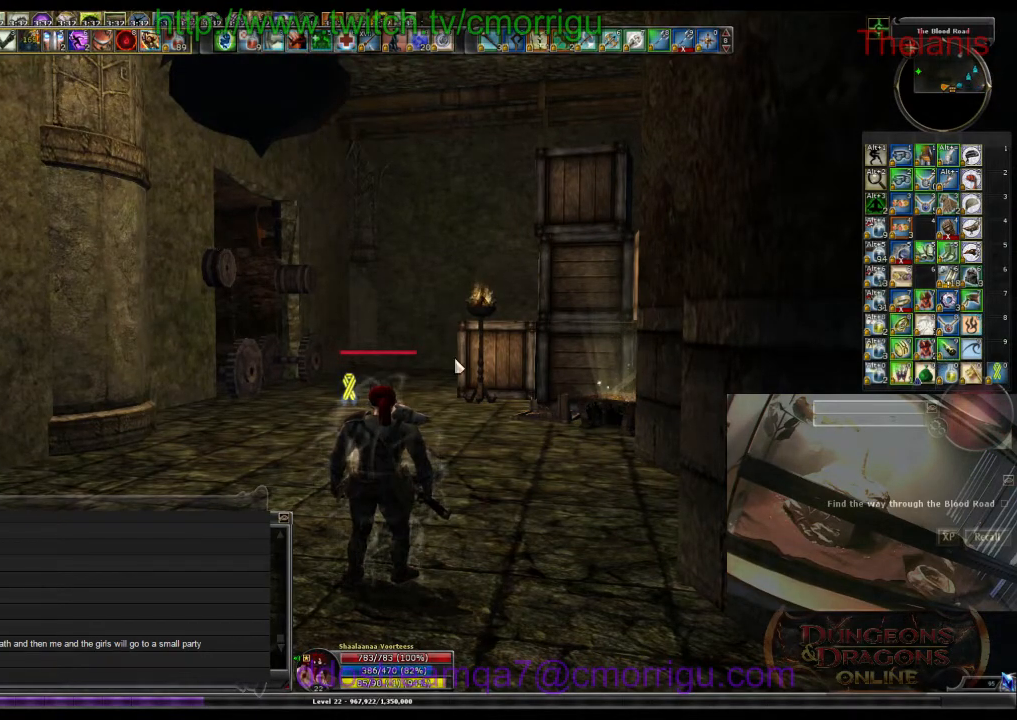
{"keys": [], "events": []}
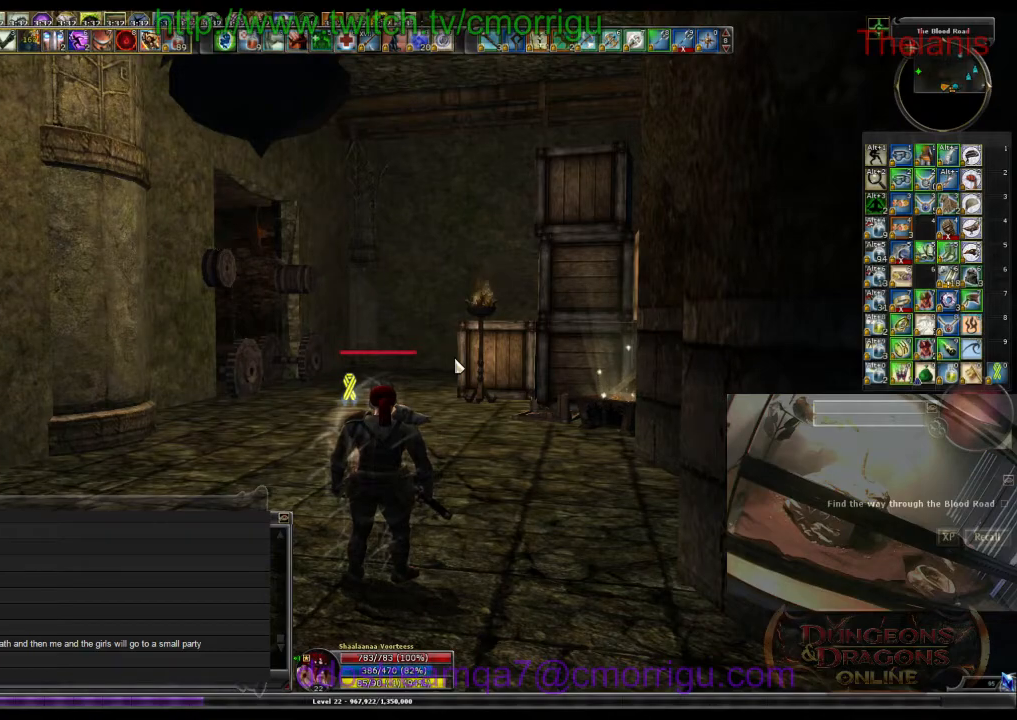
{"keys": [], "events": []}
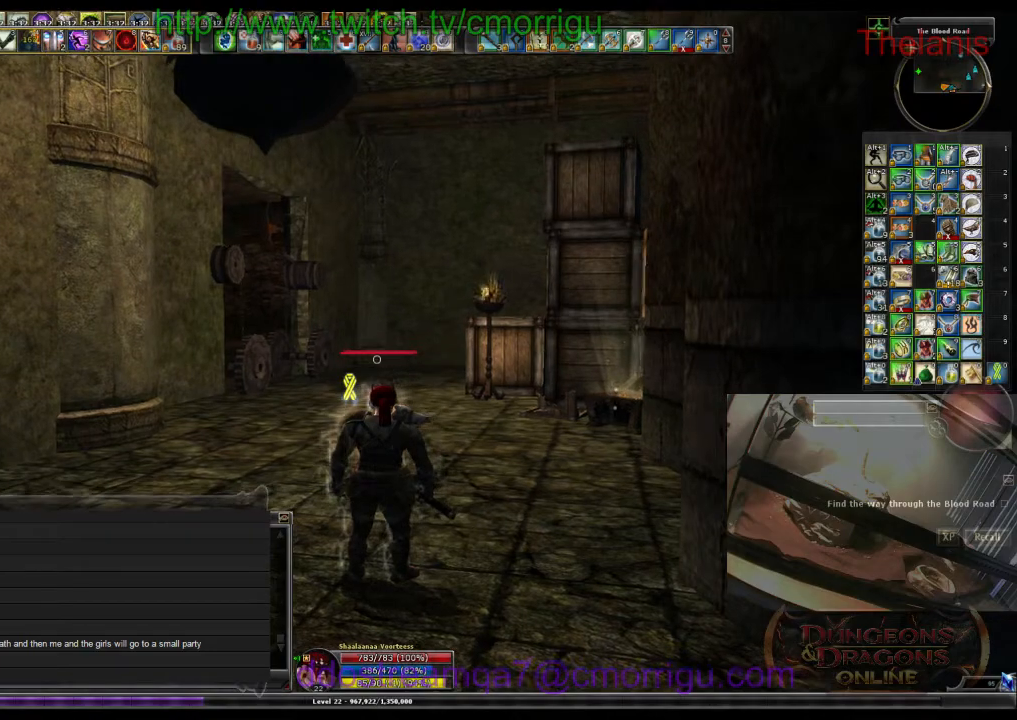
{"keys": [], "events": []}
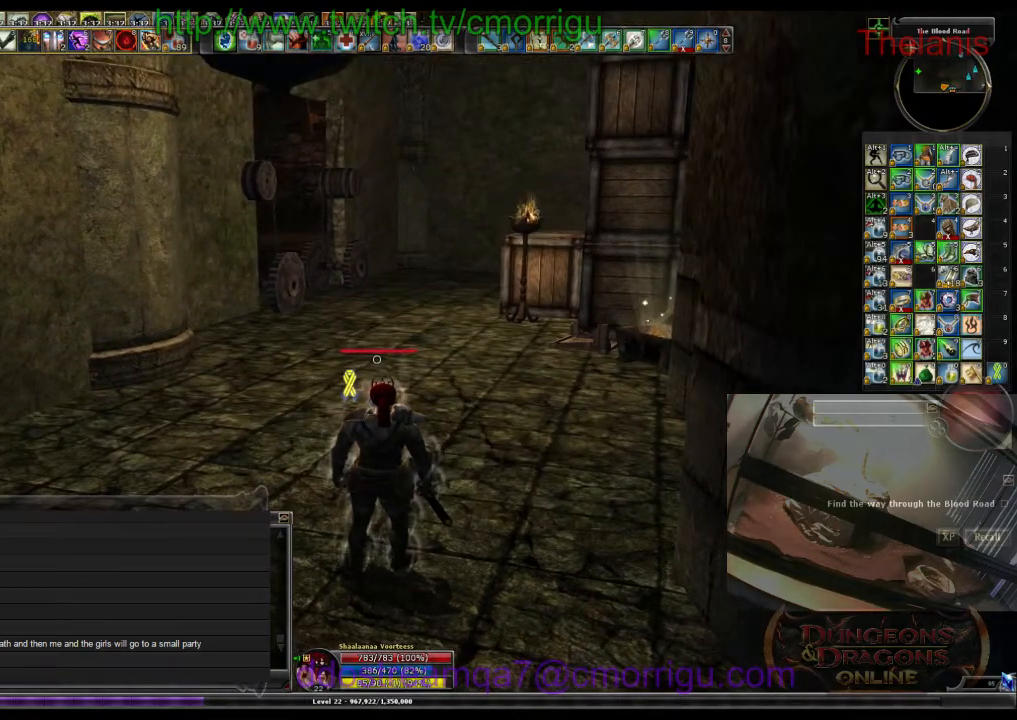
{"keys": [], "events": []}
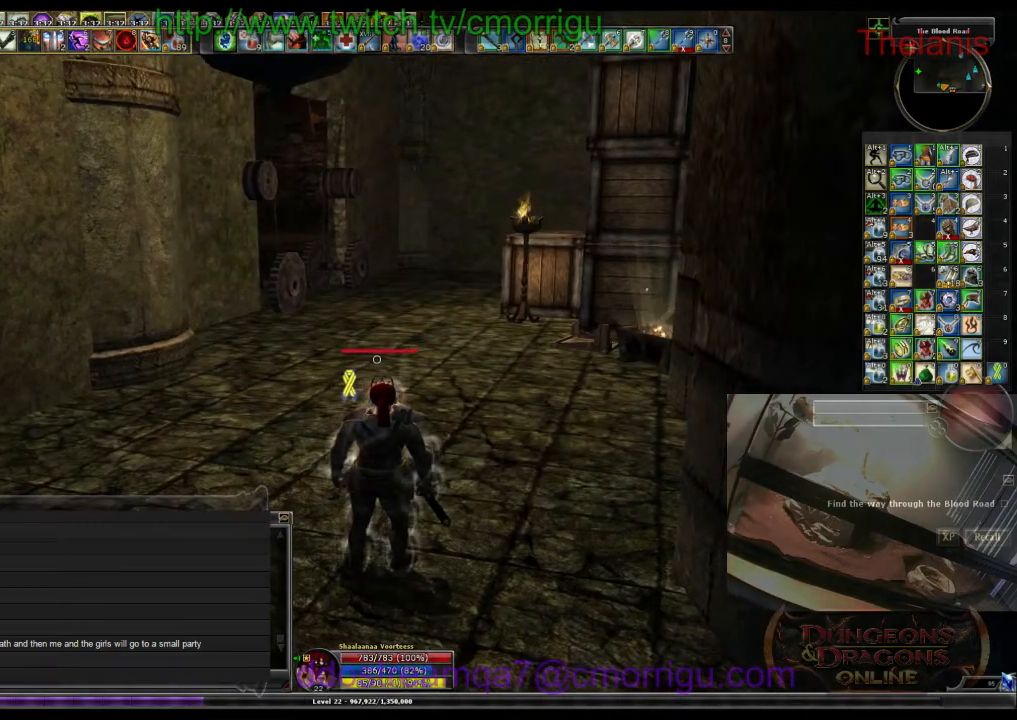
{"keys": ["d"], "events": [[167, "d", "down"]]}
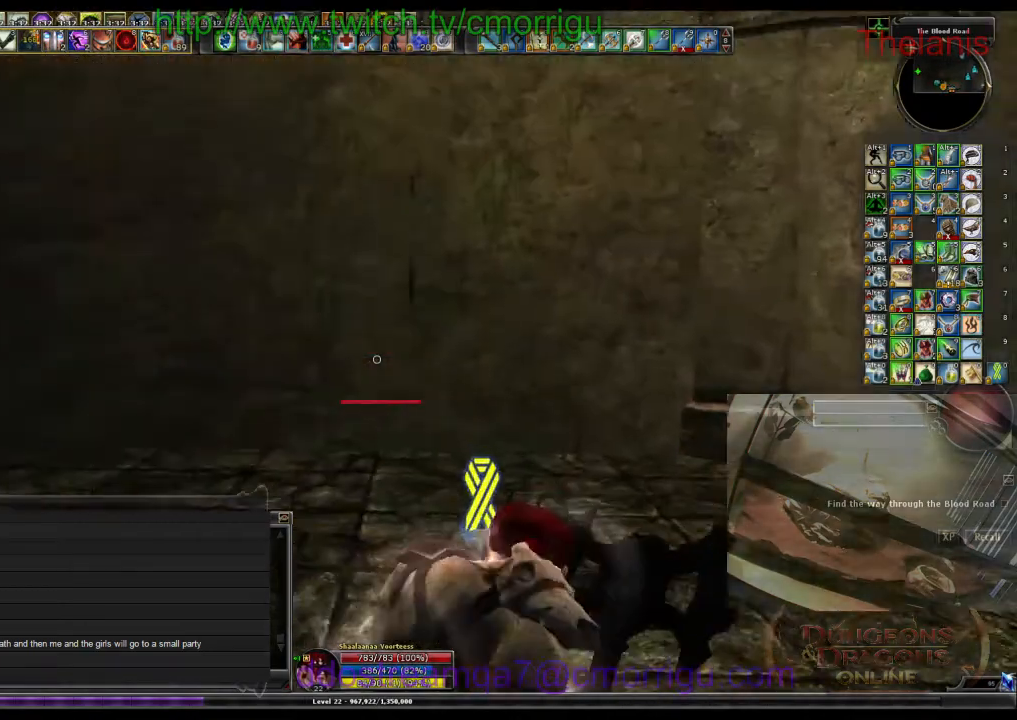
{"keys": [], "events": [[467, "d", "up"]]}
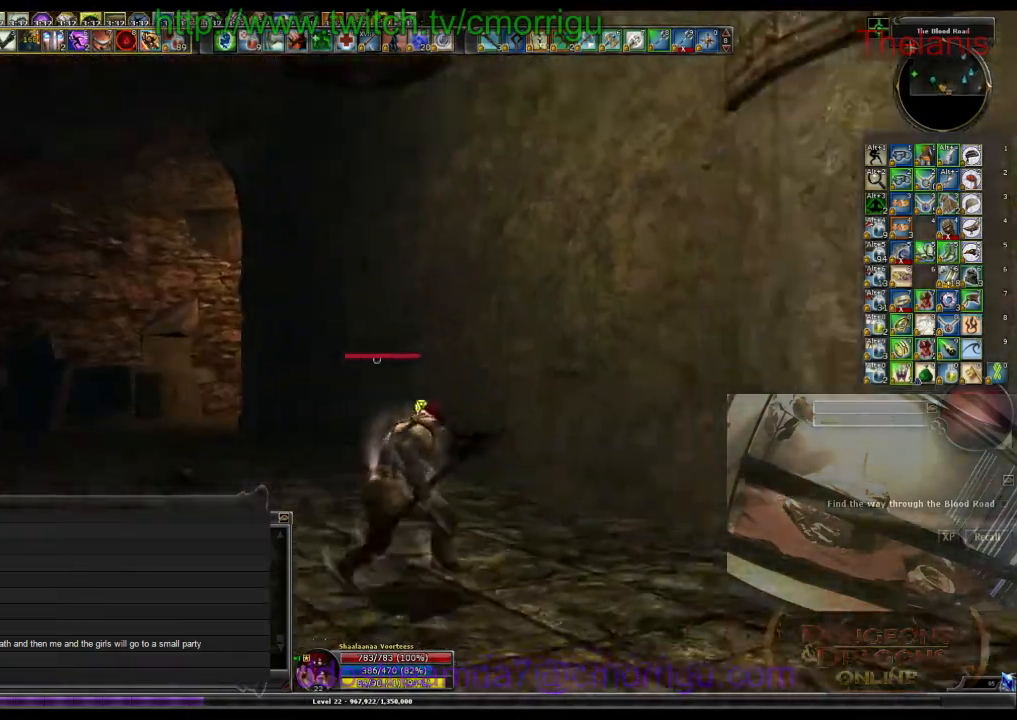
{"keys": [], "events": []}
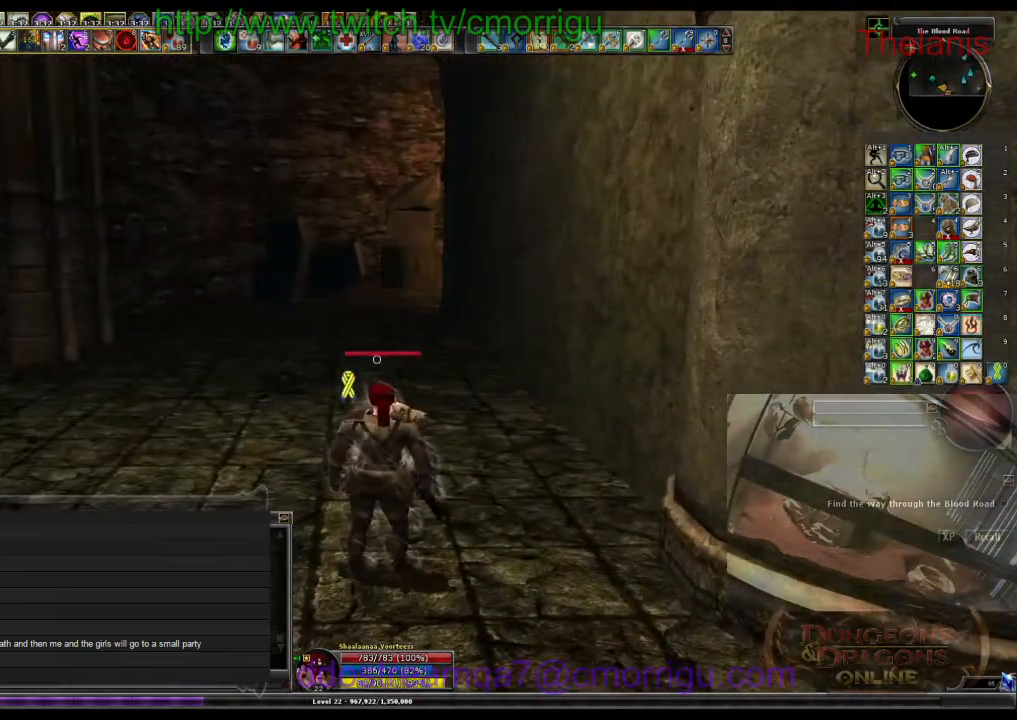
{"keys": ["a", "w"], "events": [[267, "a", "down"], [467, "w", "down"]]}
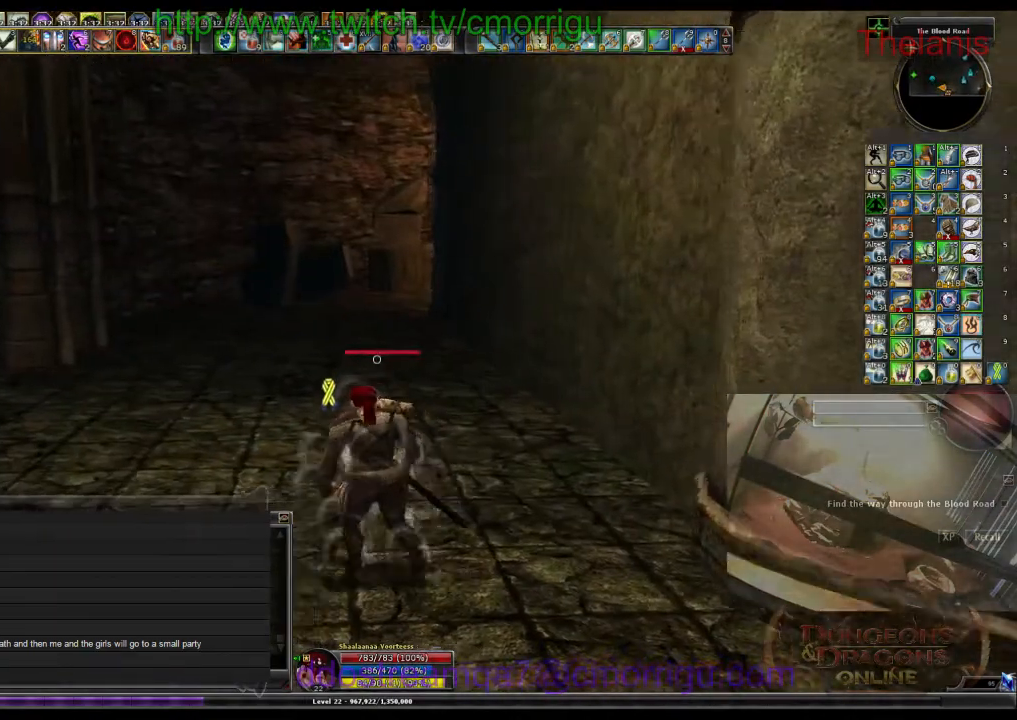
{"keys": [], "events": [[167, "a", "up"], [367, "w", "up"]]}
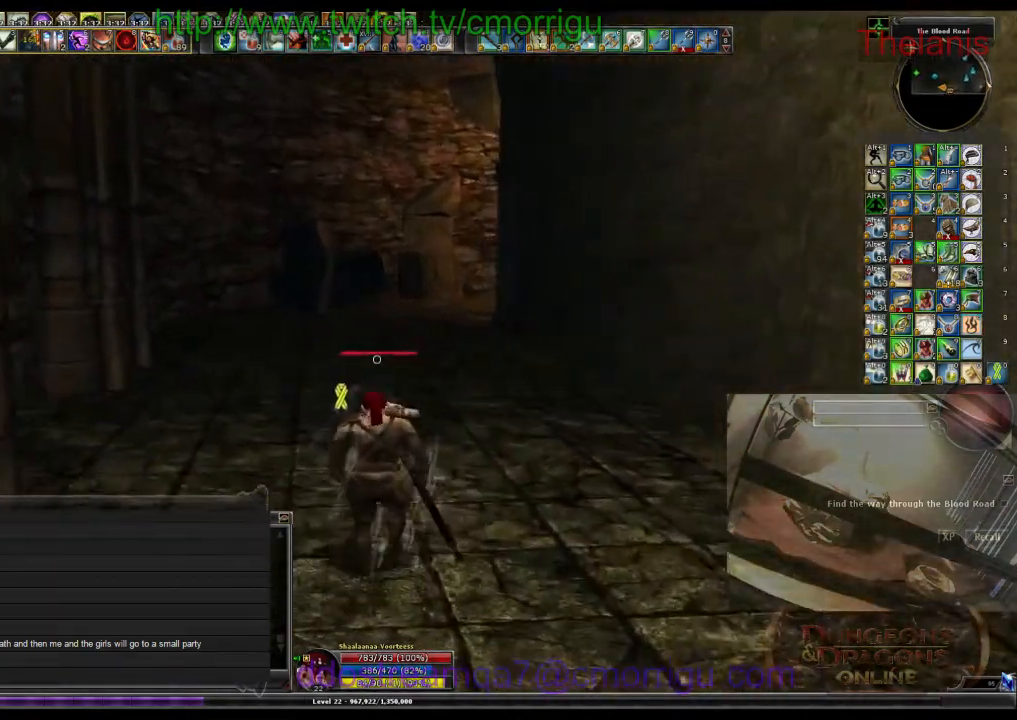
{"keys": [], "events": [[300, "w", "down"], [433, "w", "up"]]}
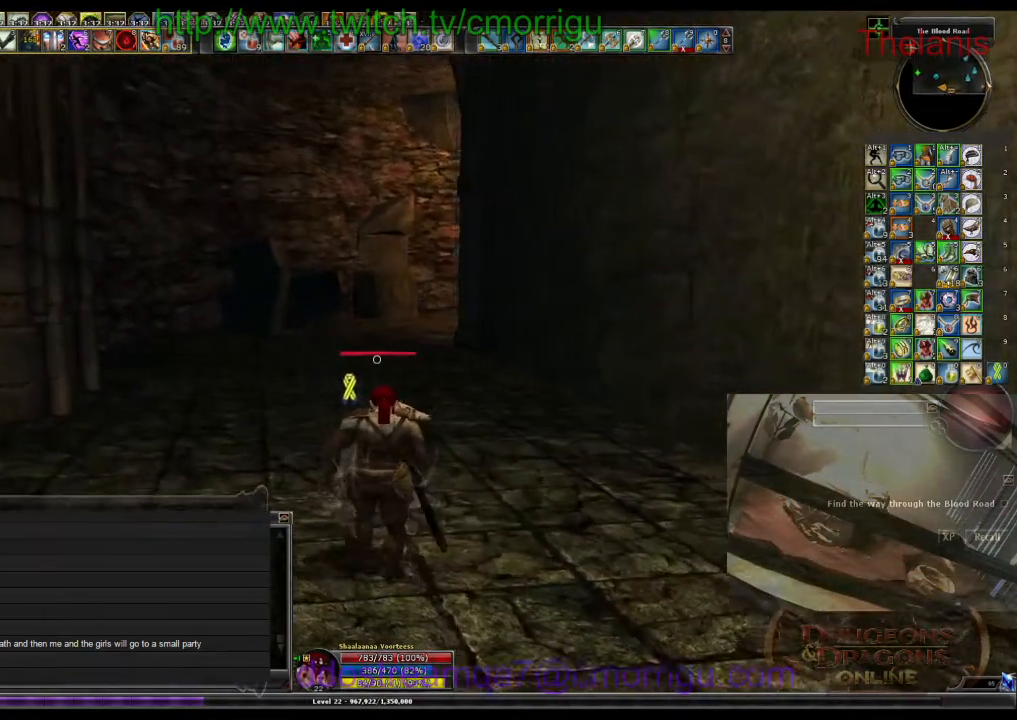
{"keys": [], "events": []}
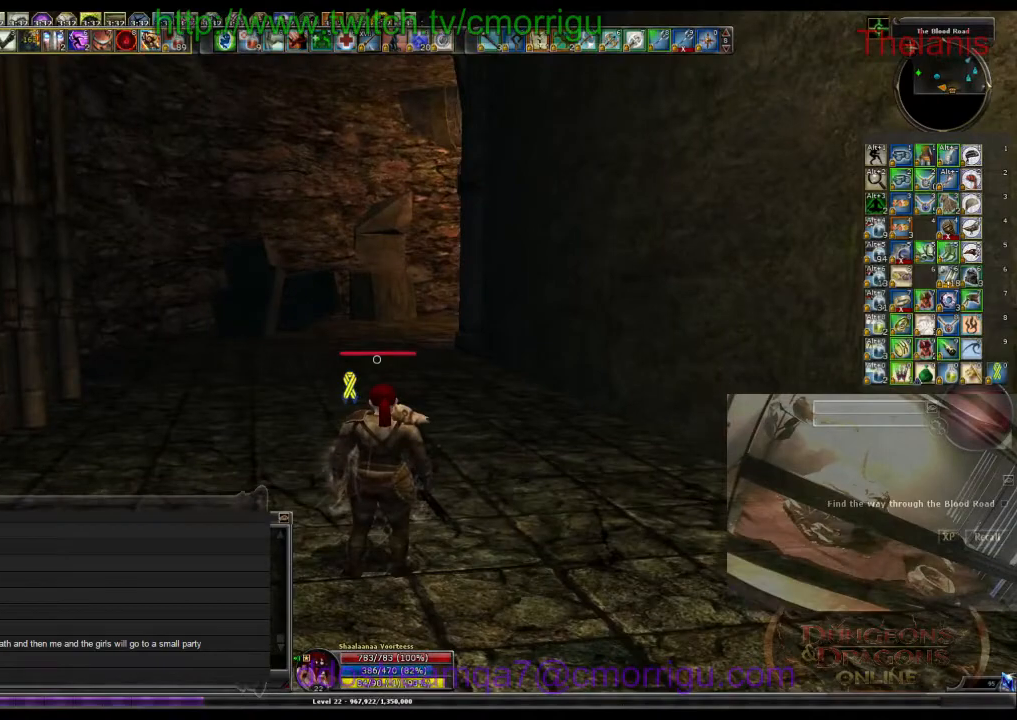
{"keys": [], "events": [[200, "w", "down"], [467, "w", "up"]]}
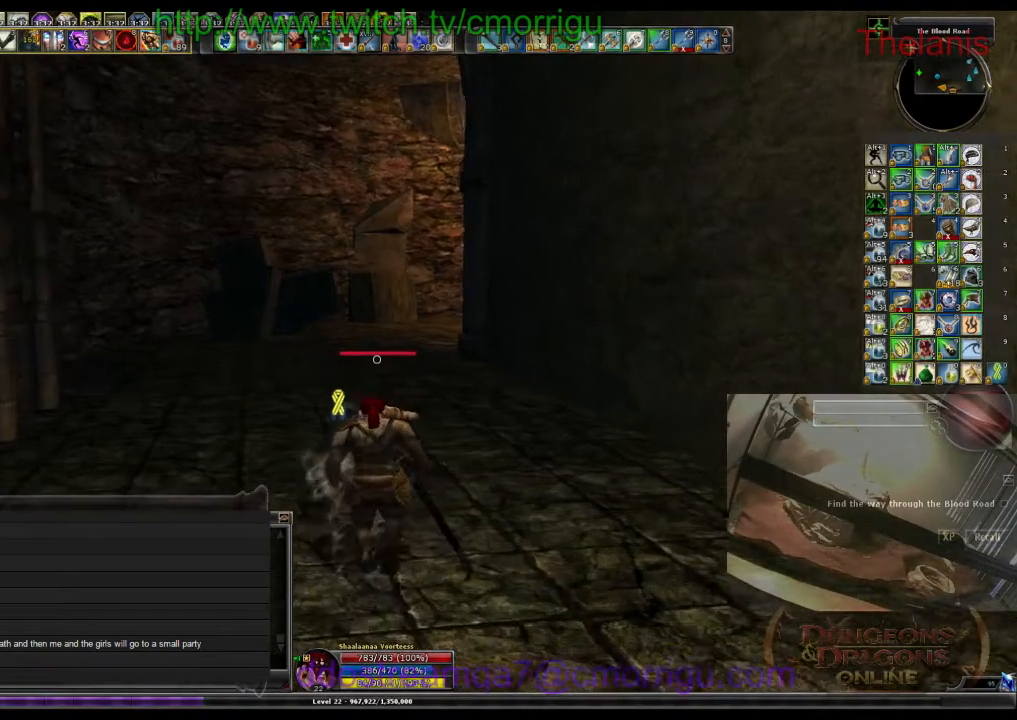
{"keys": [], "events": []}
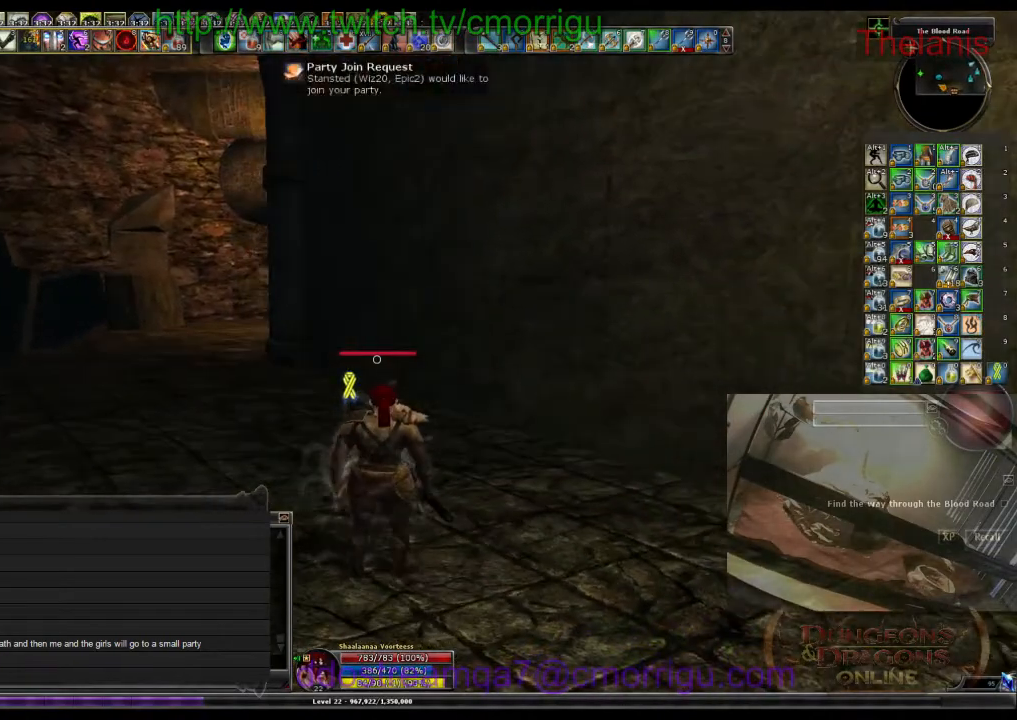
{"keys": [], "events": []}
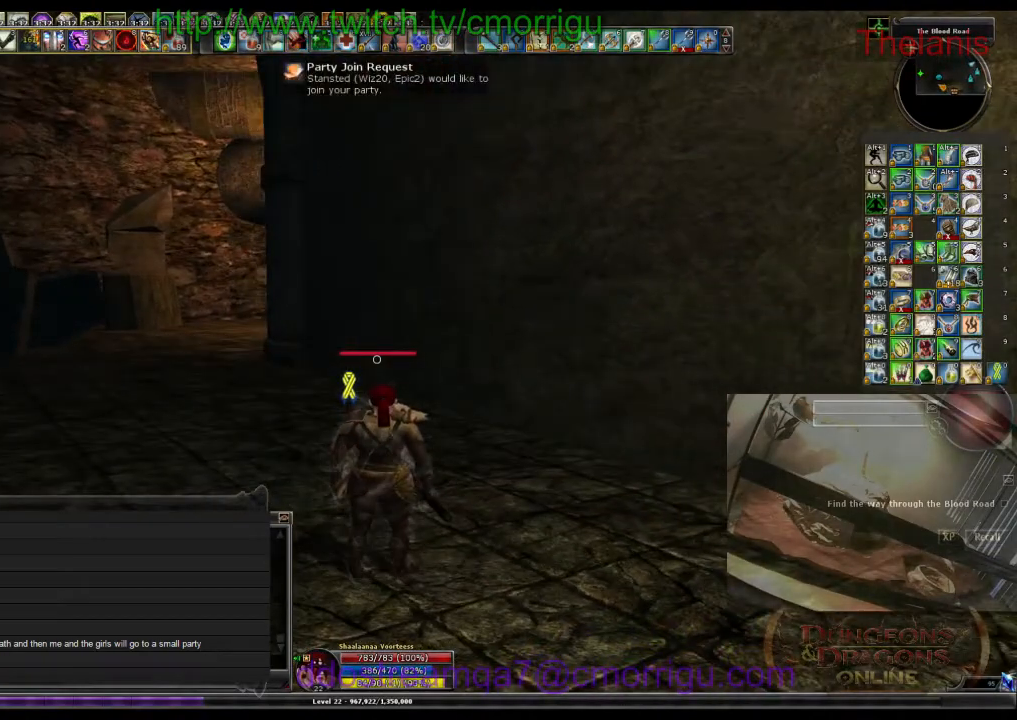
{"keys": [], "events": []}
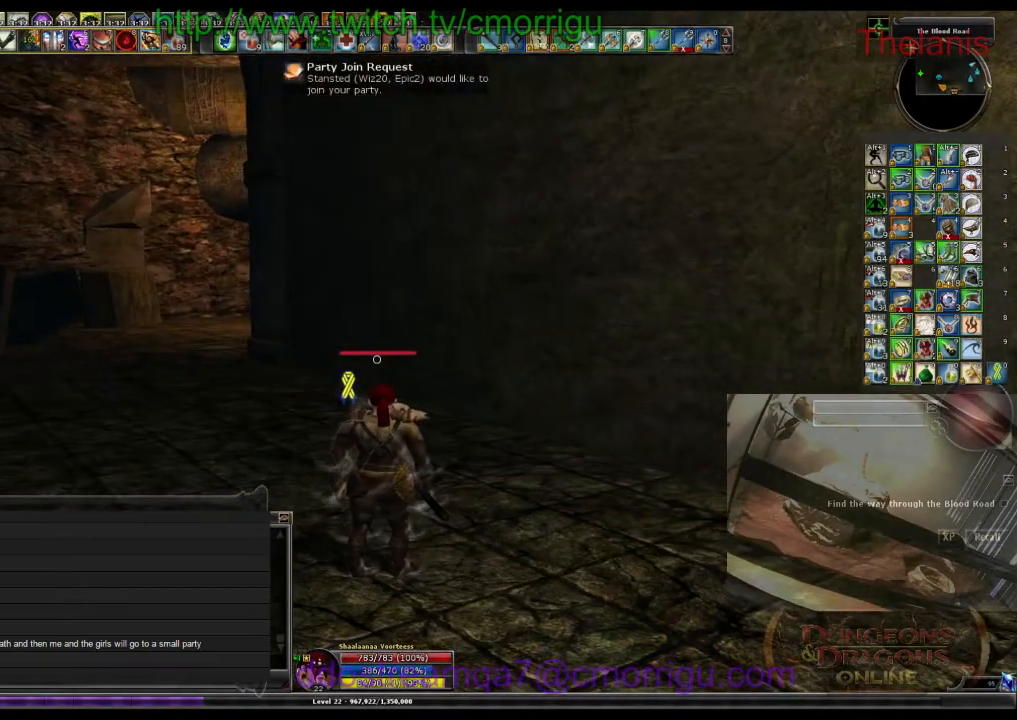
{"keys": [], "events": []}
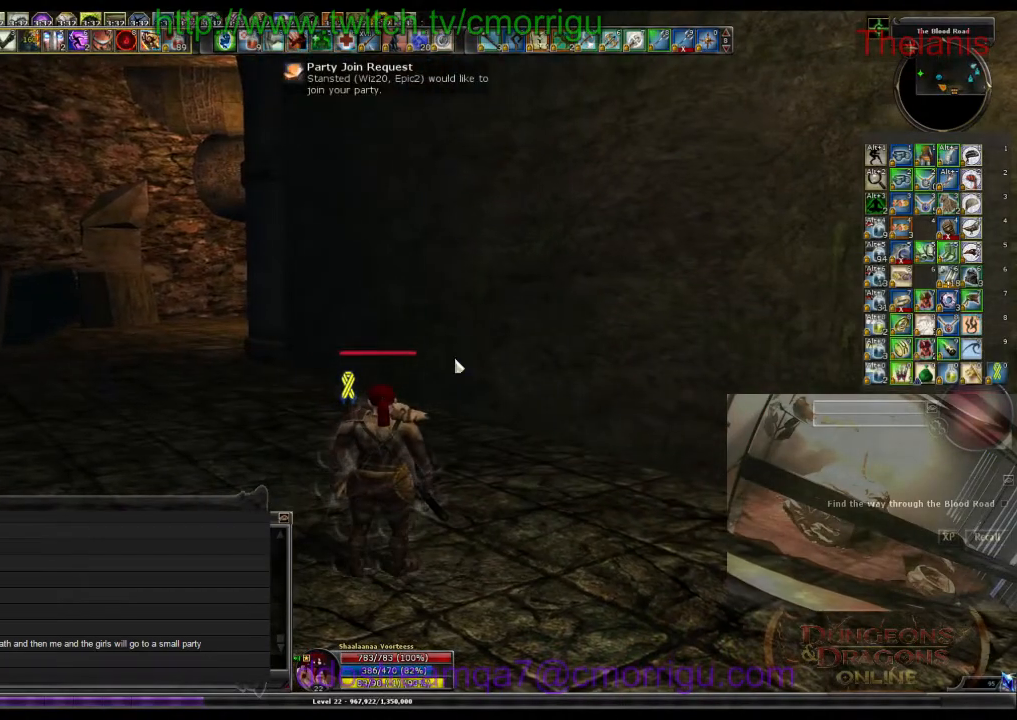
{"keys": ["a"], "events": [[367, "a", "down"]]}
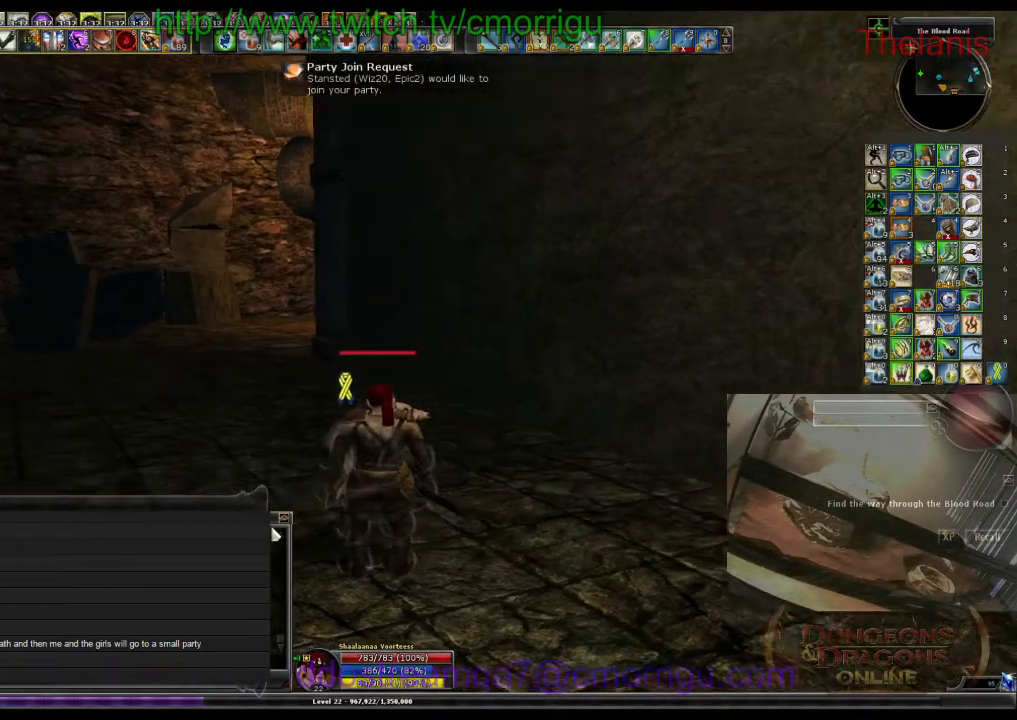
{"keys": [], "events": [[100, "a", "up"]]}
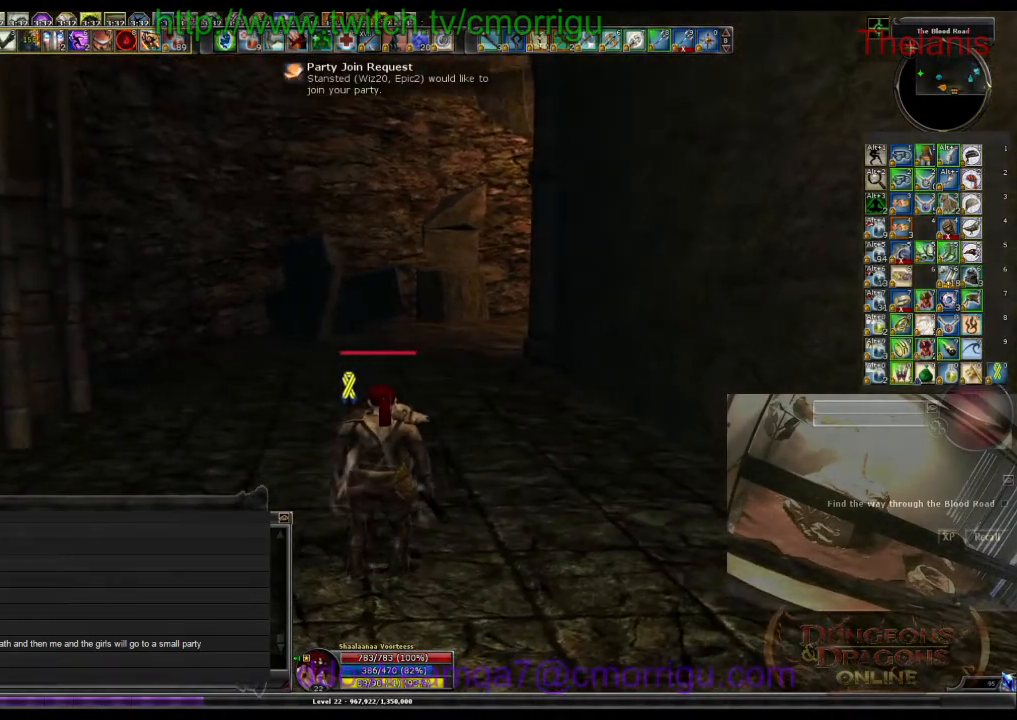
{"keys": [], "events": []}
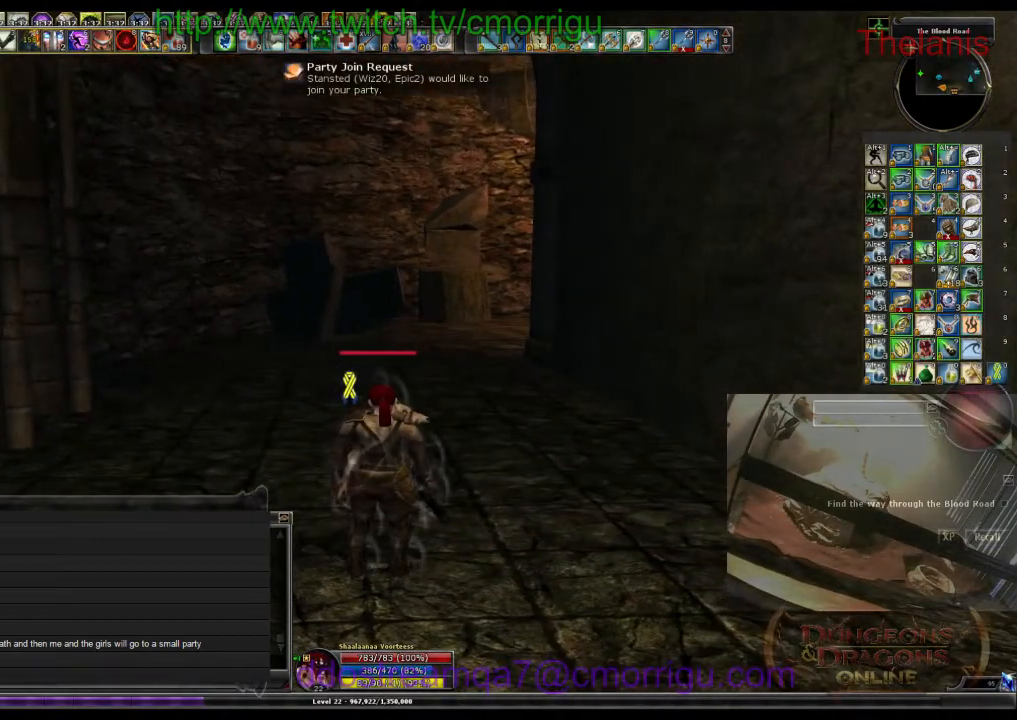
{"keys": [], "events": []}